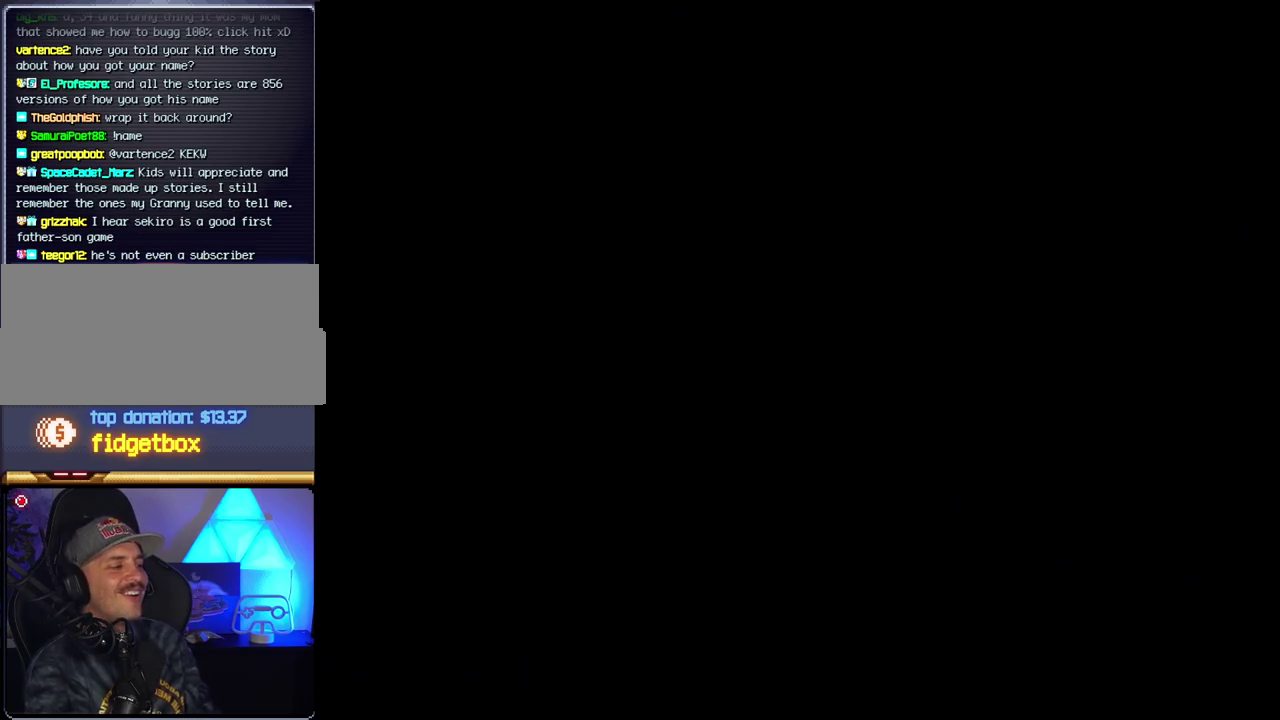
Gameplay with a controller (Nintendo layout); each line is a JSON object with the inputs held at the frame after it. "events" lists button and stick changes between this image and that frame as [ms after this image, input, new state], when the widget could be followed in between. Not read: L3 R3.
{"buttons": [], "events": []}
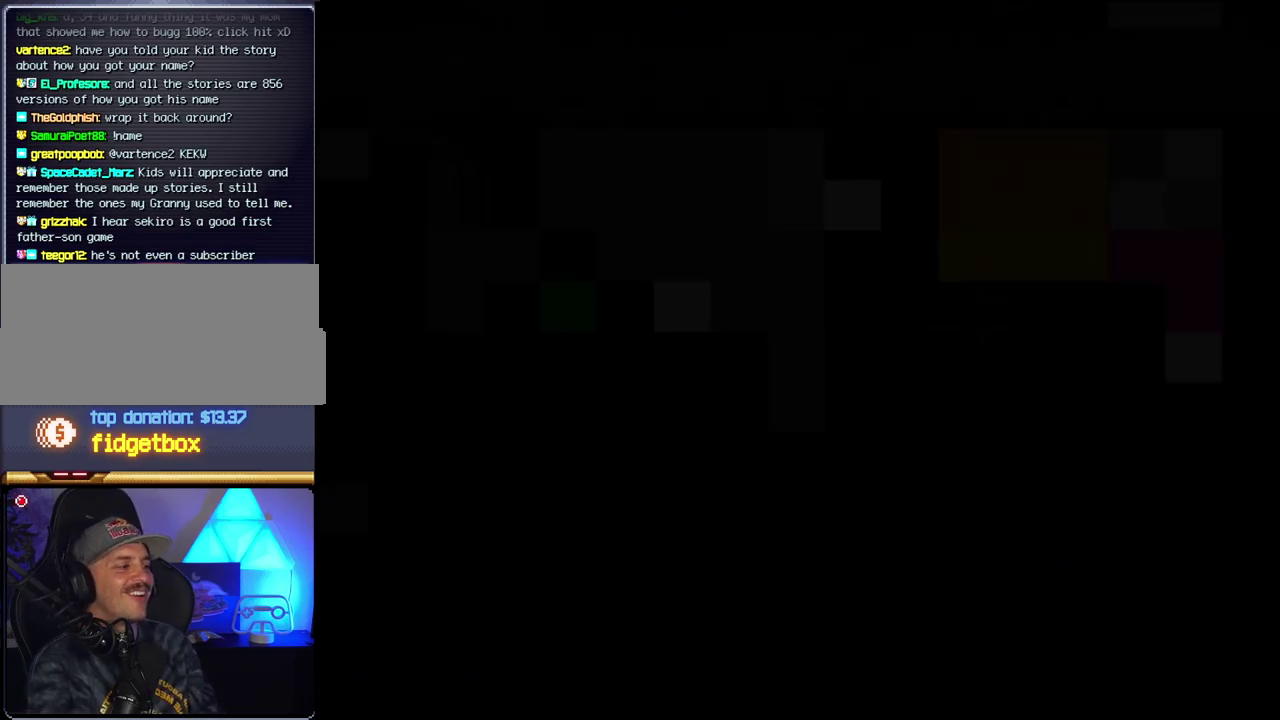
{"buttons": ["B", "DPAD_RIGHT"], "events": [[33, "B", "down"], [33, "DPAD_RIGHT", "down"]]}
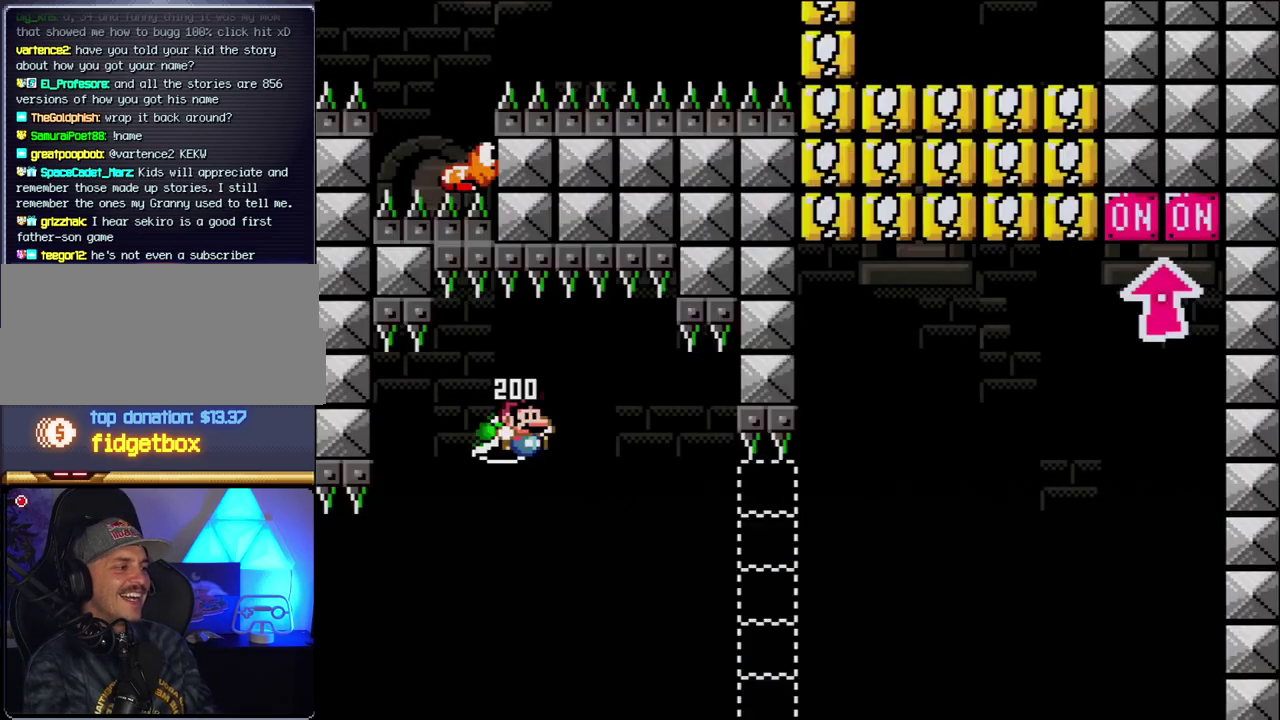
{"buttons": ["B", "Y", "DPAD_RIGHT"], "events": [[217, "Y", "down"]]}
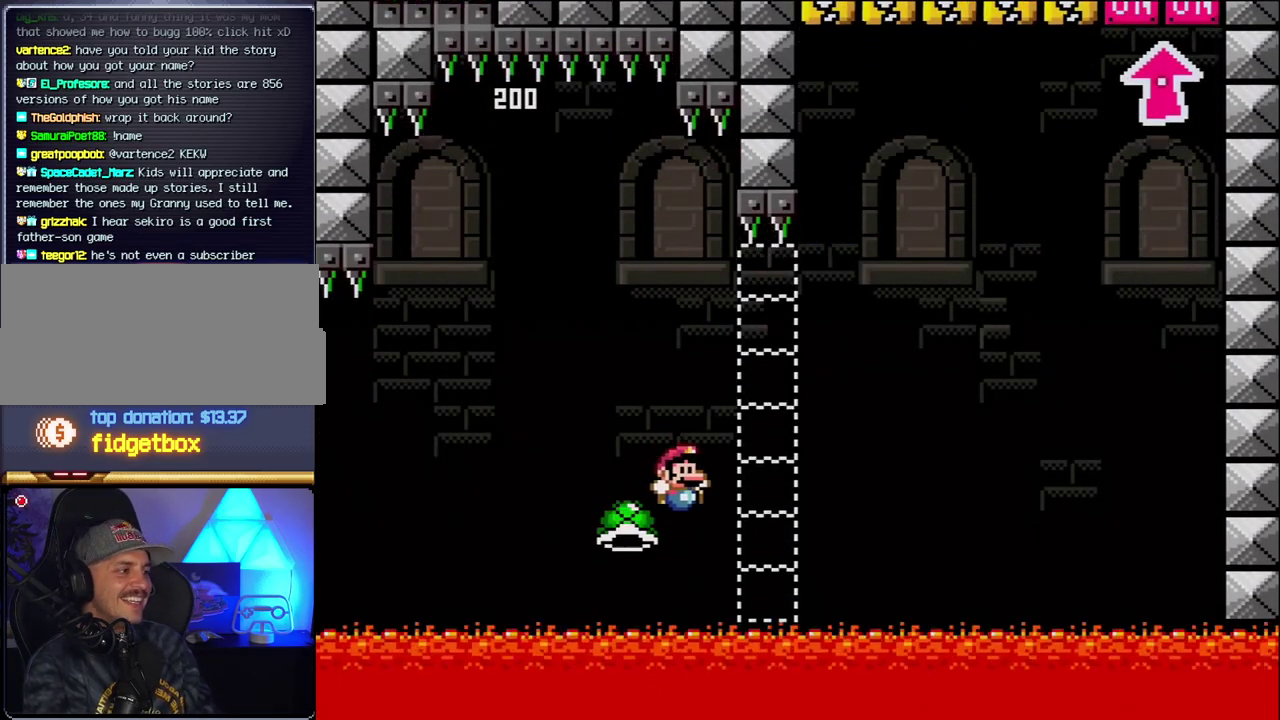
{"buttons": ["B", "Y", "DPAD_RIGHT"], "events": []}
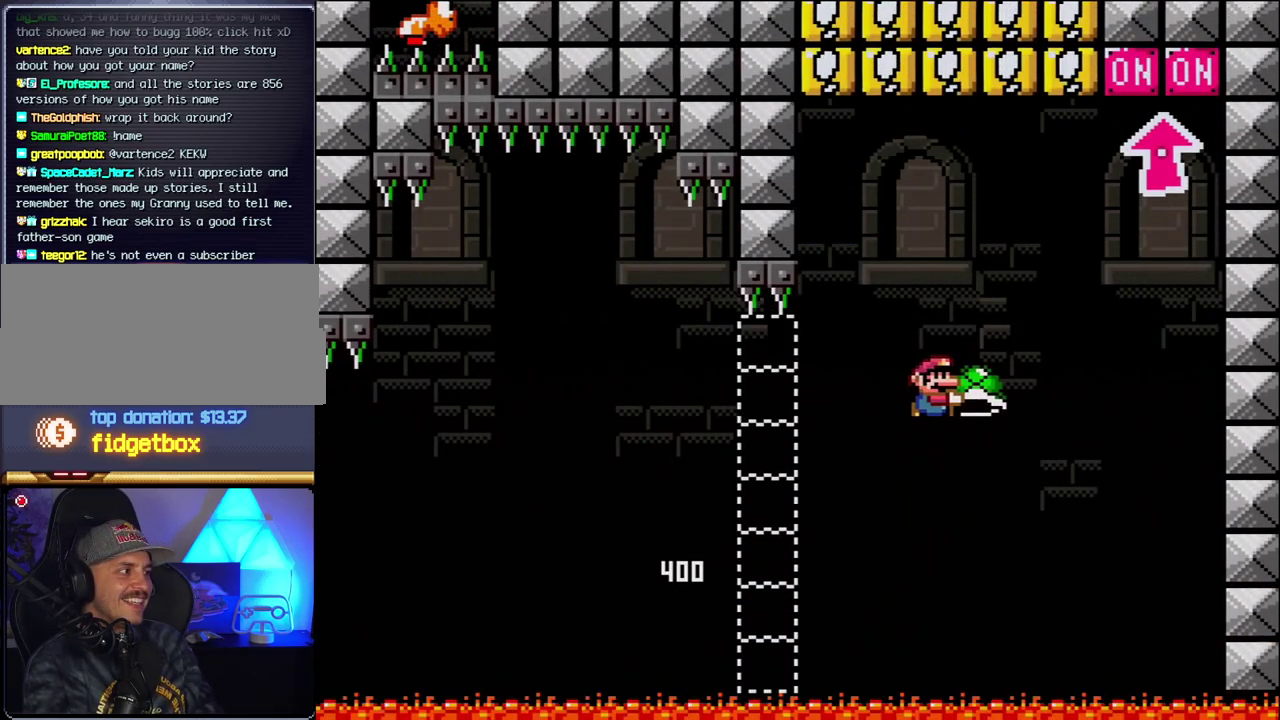
{"buttons": ["B", "Y", "DPAD_RIGHT"], "events": [[133, "Y", "up"], [250, "Y", "down"], [283, "DPAD_RIGHT", "up"], [317, "DPAD_LEFT", "down"], [433, "DPAD_LEFT", "up"], [467, "DPAD_RIGHT", "down"]]}
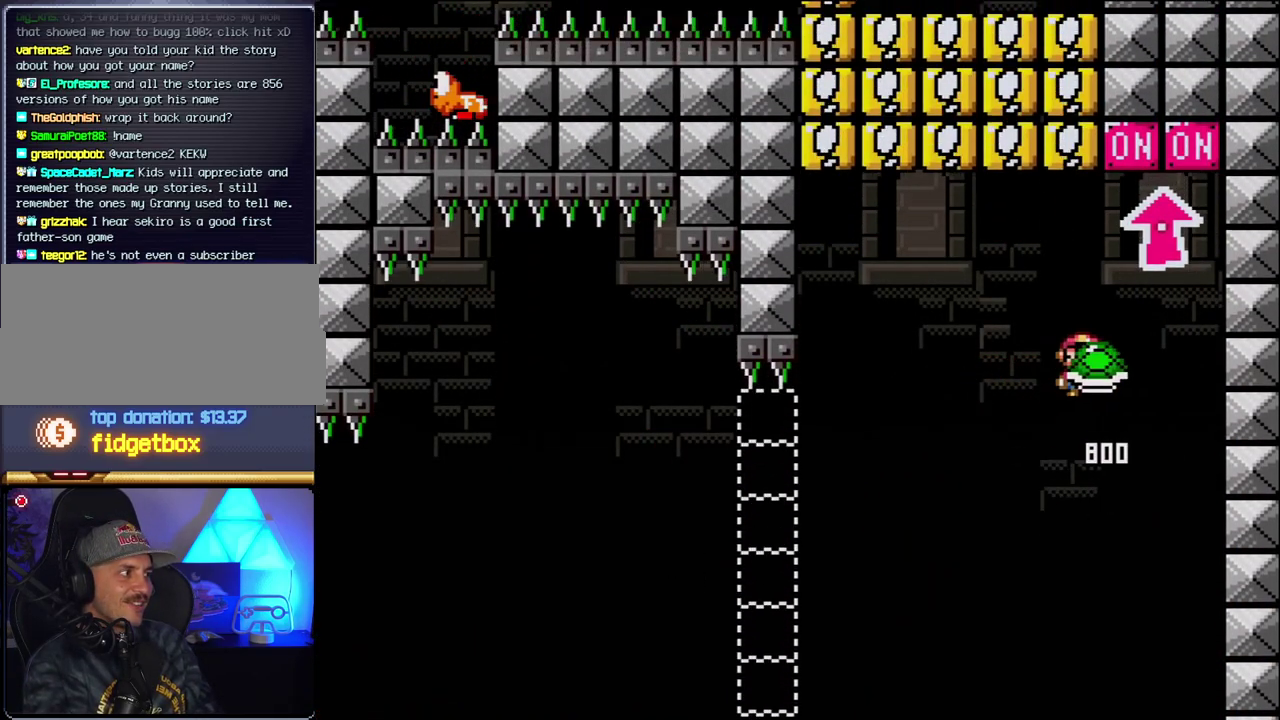
{"buttons": ["B", "DPAD_LEFT"], "events": [[33, "DPAD_UP", "down"], [117, "Y", "up"], [150, "DPAD_RIGHT", "up"], [217, "DPAD_LEFT", "down"], [217, "DPAD_UP", "up"], [283, "B", "up"], [500, "B", "down"]]}
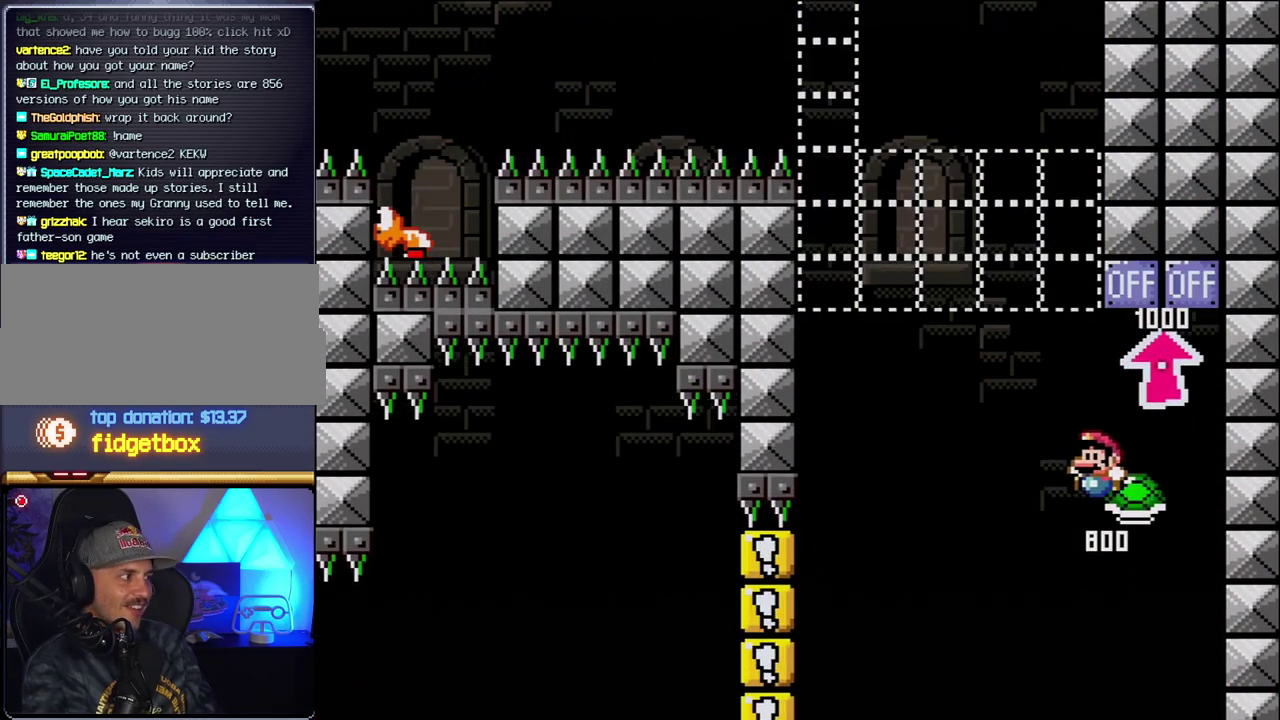
{"buttons": ["B", "Y", "DPAD_LEFT"], "events": [[33, "Y", "down"], [183, "DPAD_LEFT", "up"], [217, "DPAD_RIGHT", "down"], [400, "DPAD_RIGHT", "up"], [433, "DPAD_LEFT", "down"]]}
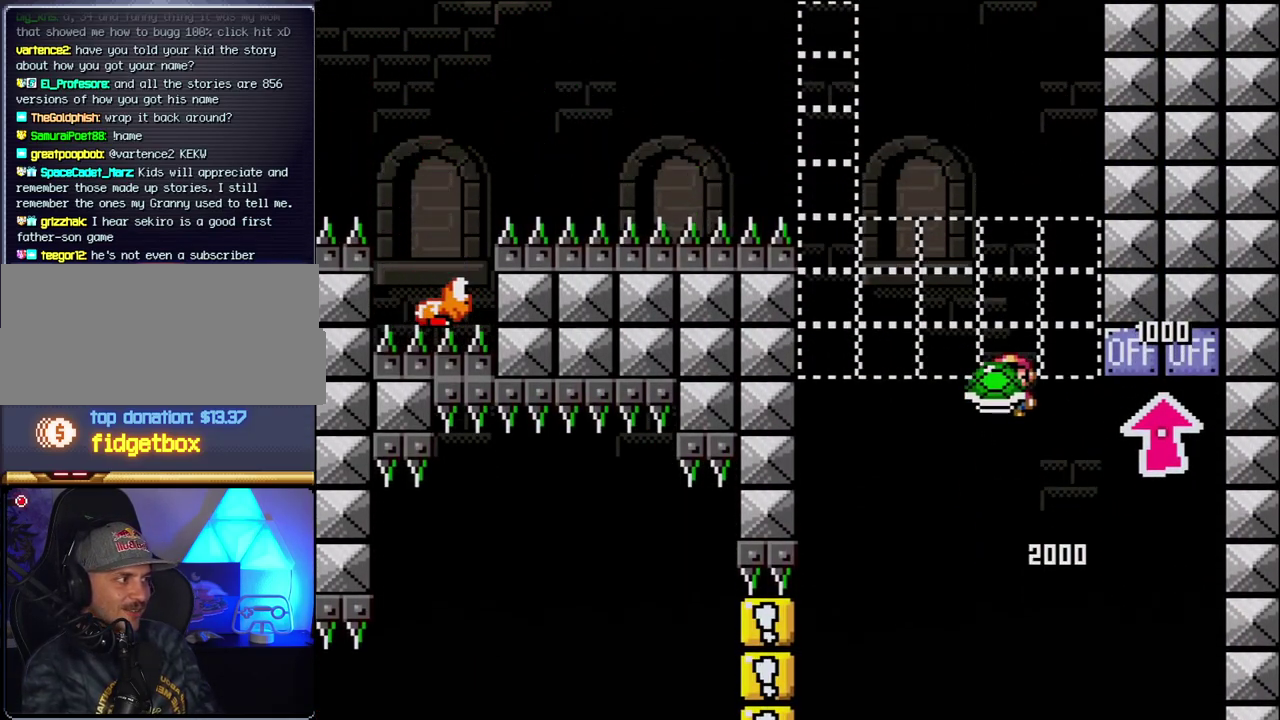
{"buttons": ["B", "Y"], "events": [[67, "DPAD_LEFT", "up"], [117, "Y", "up"], [250, "DPAD_LEFT", "down"], [283, "Y", "down"], [467, "DPAD_LEFT", "up"]]}
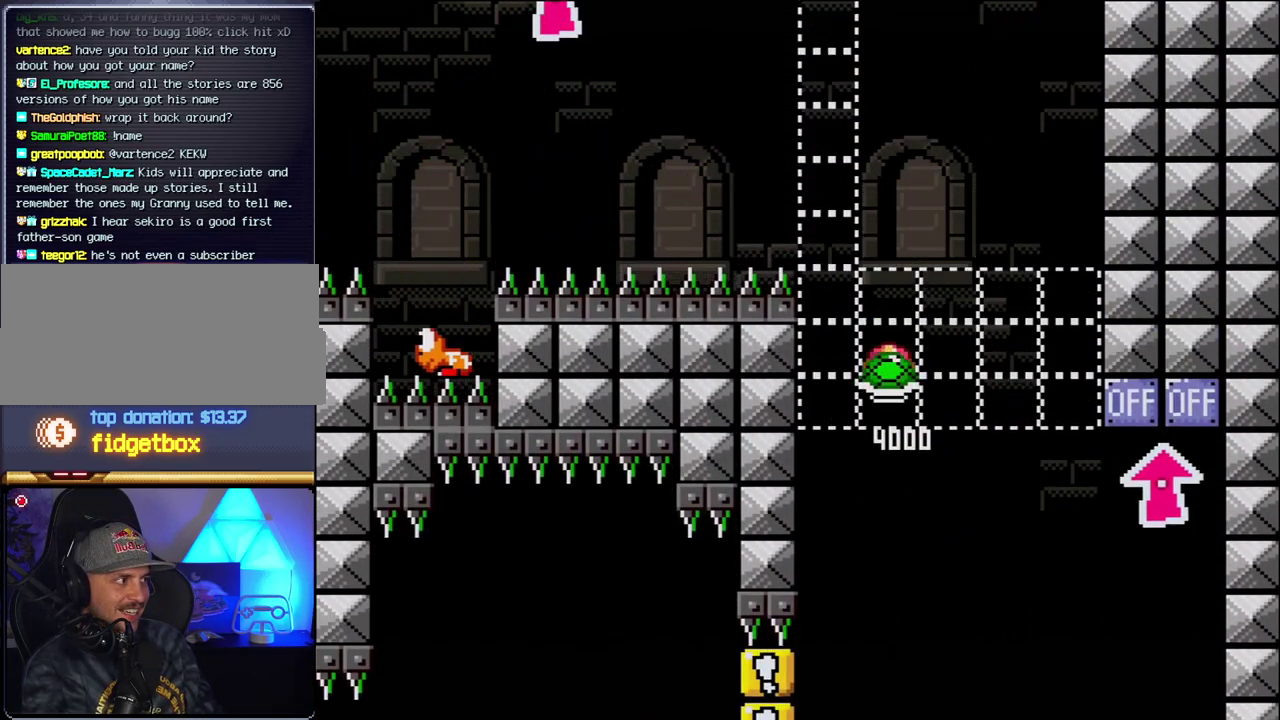
{"buttons": ["B", "Y"], "events": [[33, "DPAD_RIGHT", "down"], [183, "DPAD_RIGHT", "up"], [317, "DPAD_RIGHT", "down"], [367, "Y", "up"], [400, "DPAD_RIGHT", "up"], [500, "Y", "down"]]}
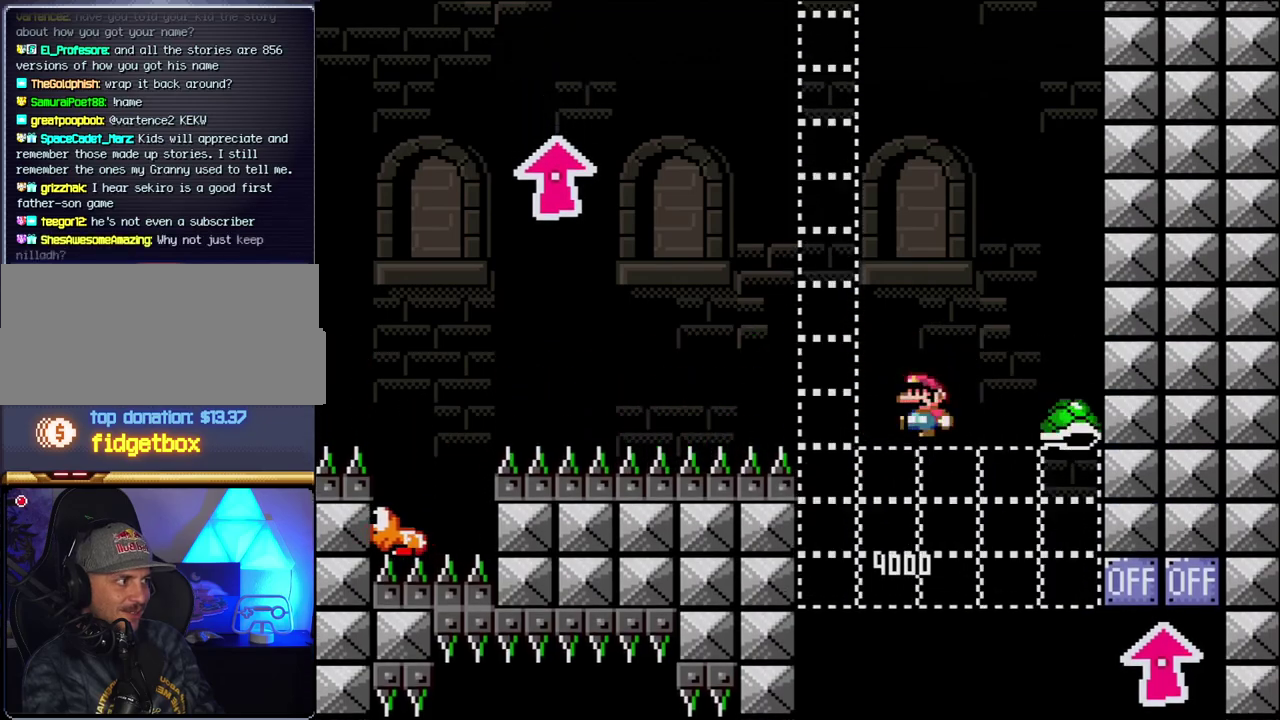
{"buttons": ["B", "Y", "DPAD_RIGHT"], "events": [[33, "DPAD_LEFT", "down"], [317, "DPAD_LEFT", "up"], [367, "DPAD_RIGHT", "down"]]}
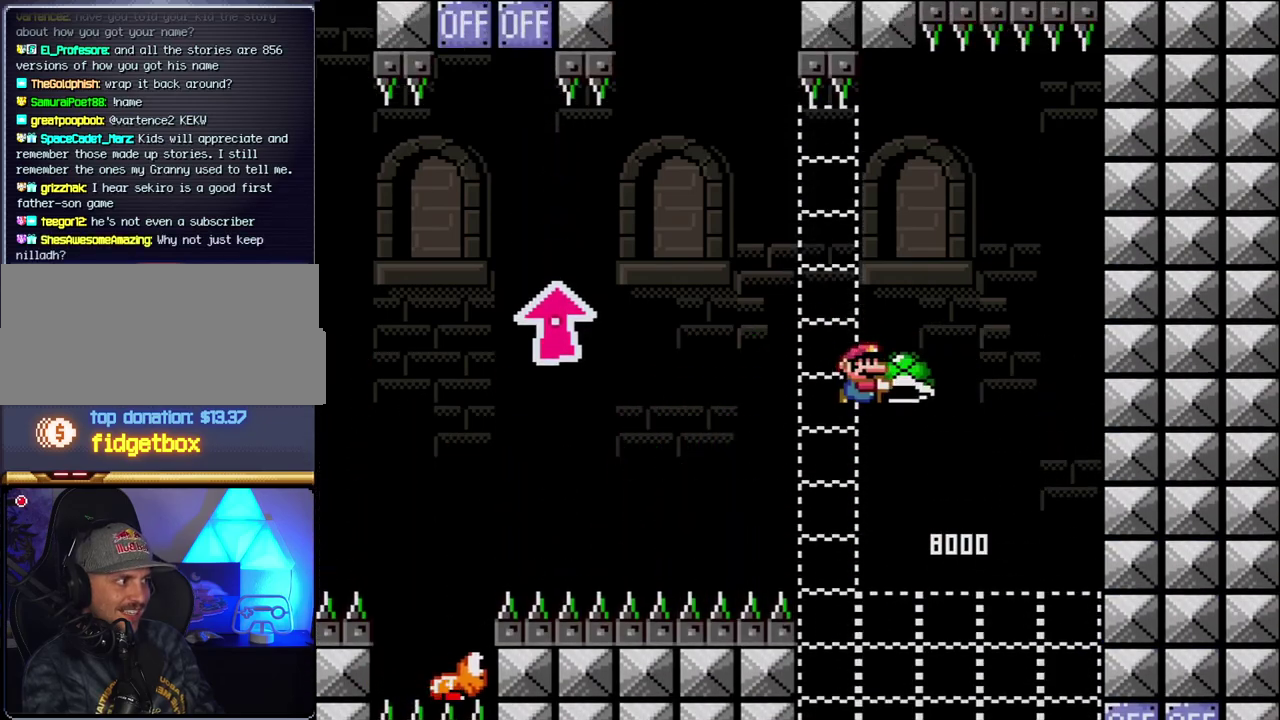
{"buttons": ["B", "Y", "DPAD_LEFT"], "events": [[67, "DPAD_RIGHT", "up"], [150, "Y", "up"], [317, "Y", "down"], [350, "DPAD_LEFT", "down"]]}
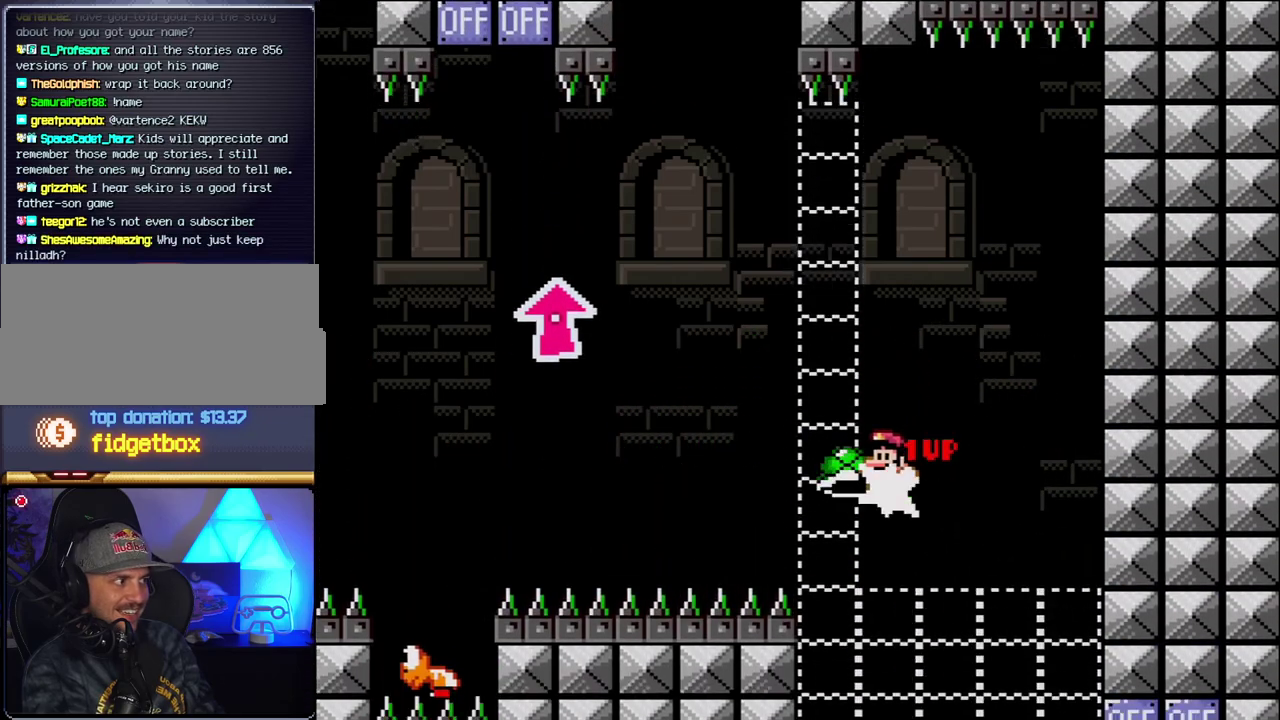
{"buttons": ["B", "Y", "DPAD_UP", "DPAD_LEFT"], "events": [[183, "DPAD_UP", "down"]]}
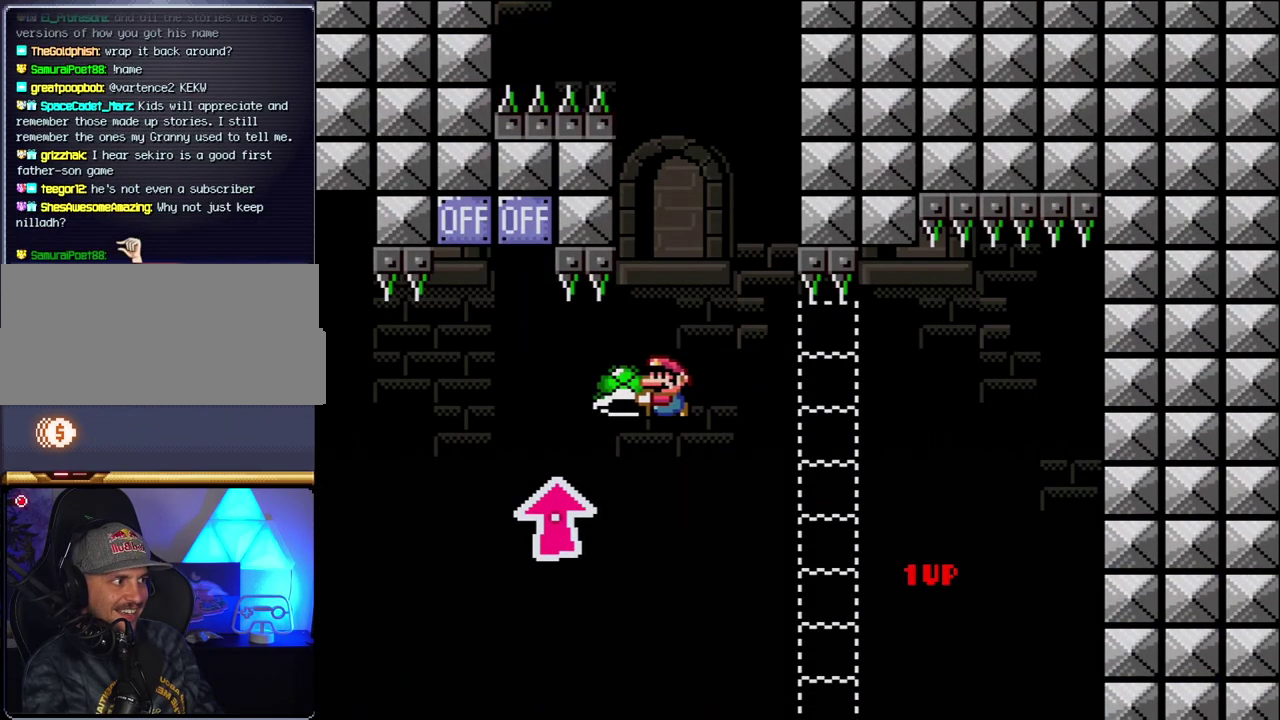
{"buttons": ["B", "Y", "DPAD_LEFT"], "events": [[250, "Y", "up"], [317, "DPAD_LEFT", "up"], [383, "DPAD_RIGHT", "down"], [383, "DPAD_UP", "up"], [383, "Y", "down"], [500, "DPAD_LEFT", "down"], [500, "DPAD_RIGHT", "up"]]}
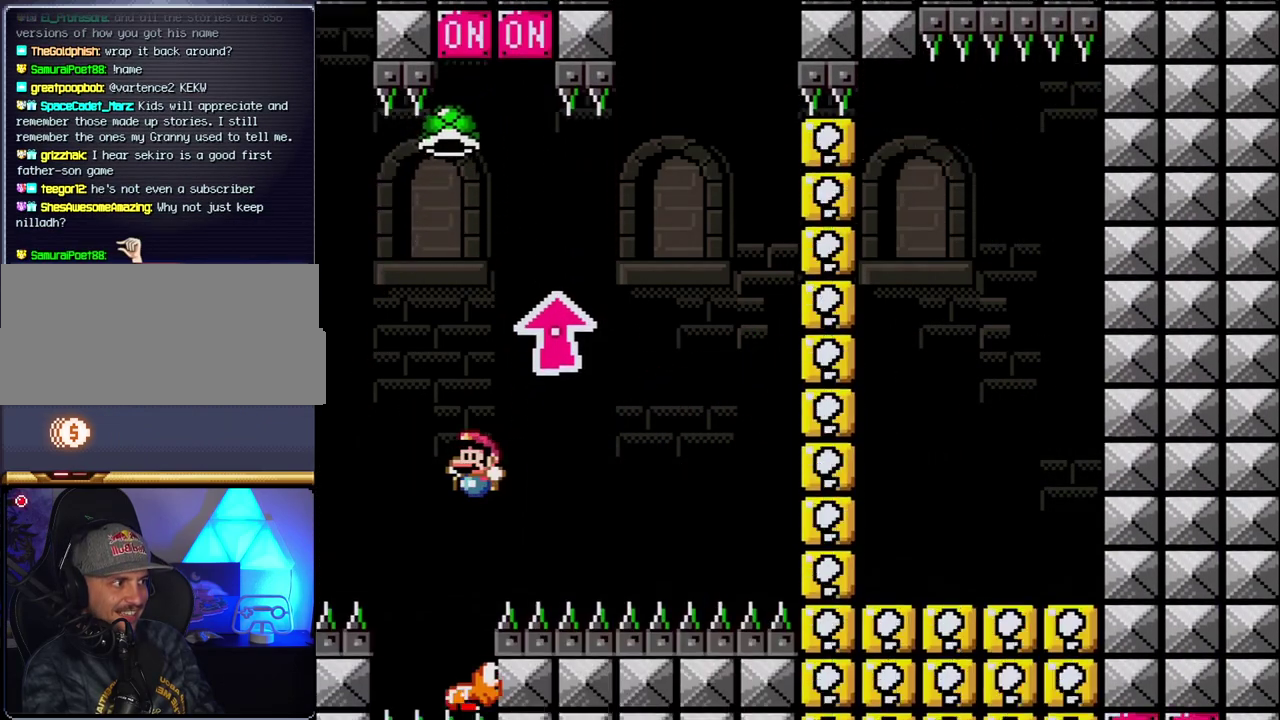
{"buttons": ["B", "Y", "DPAD_RIGHT"], "events": [[283, "DPAD_LEFT", "up"], [317, "DPAD_RIGHT", "down"]]}
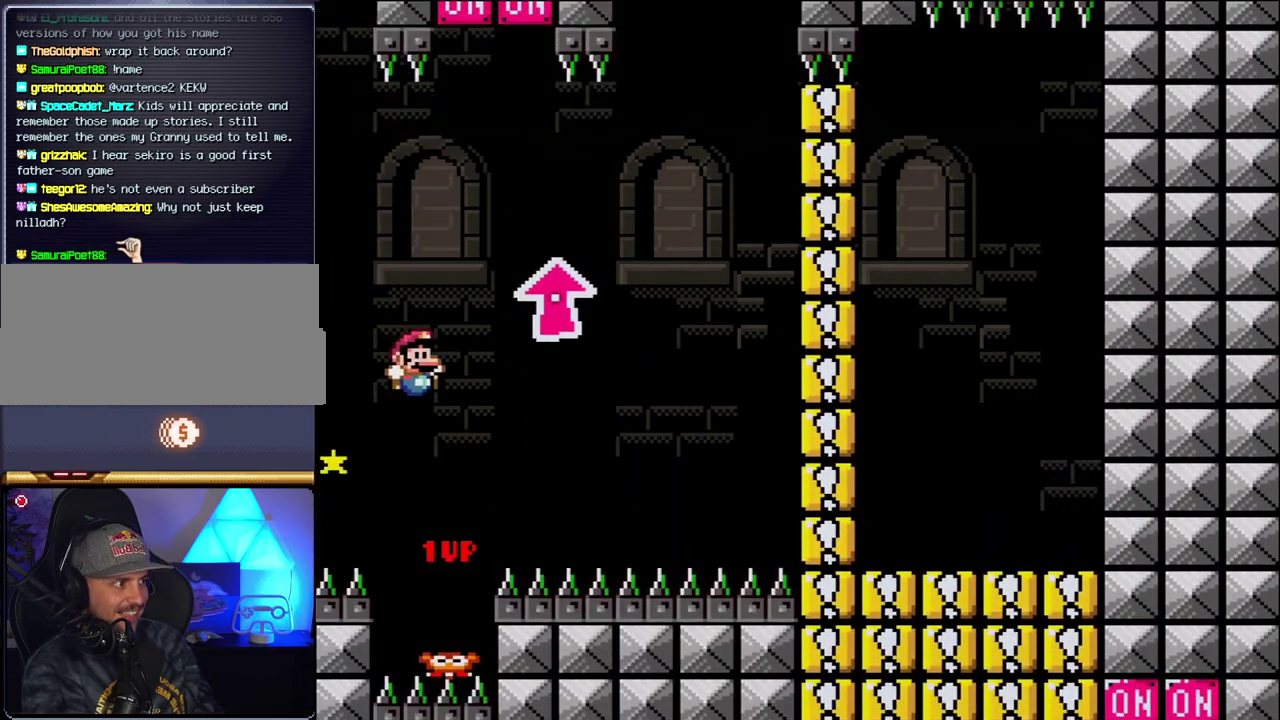
{"buttons": [], "events": [[133, "Y", "up"], [217, "B", "up"], [250, "DPAD_RIGHT", "up"]]}
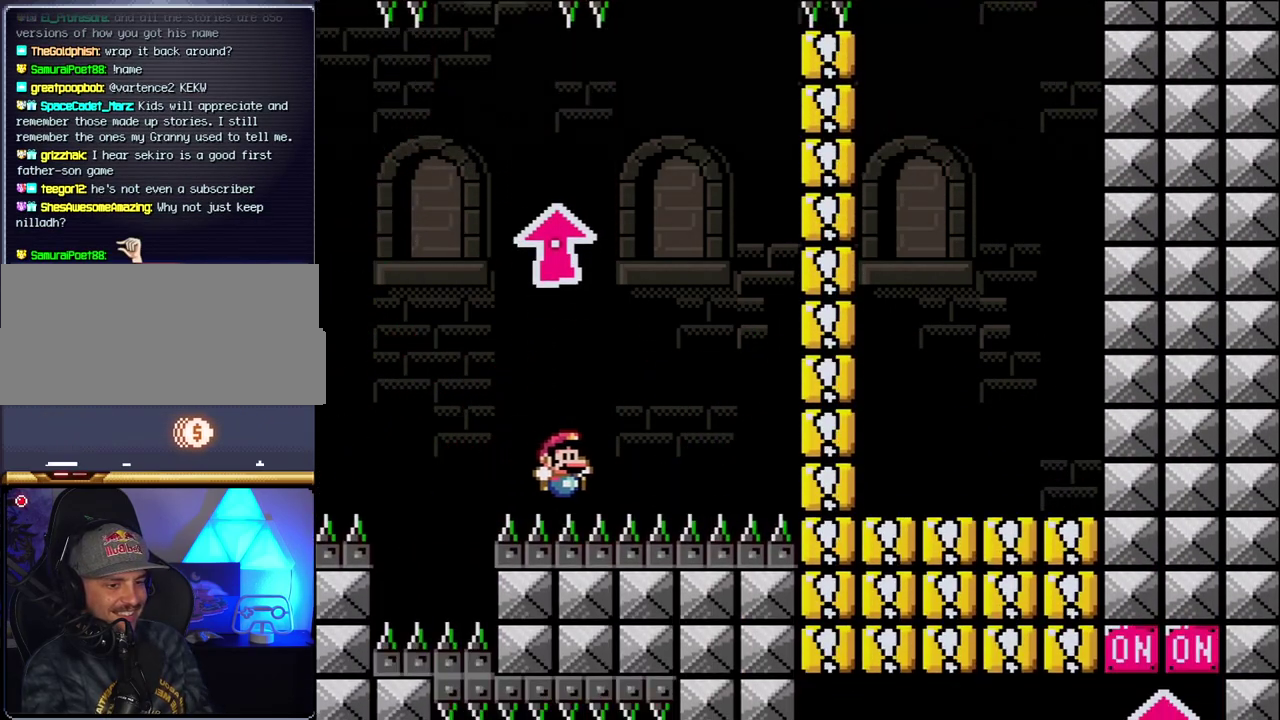
{"buttons": [], "events": []}
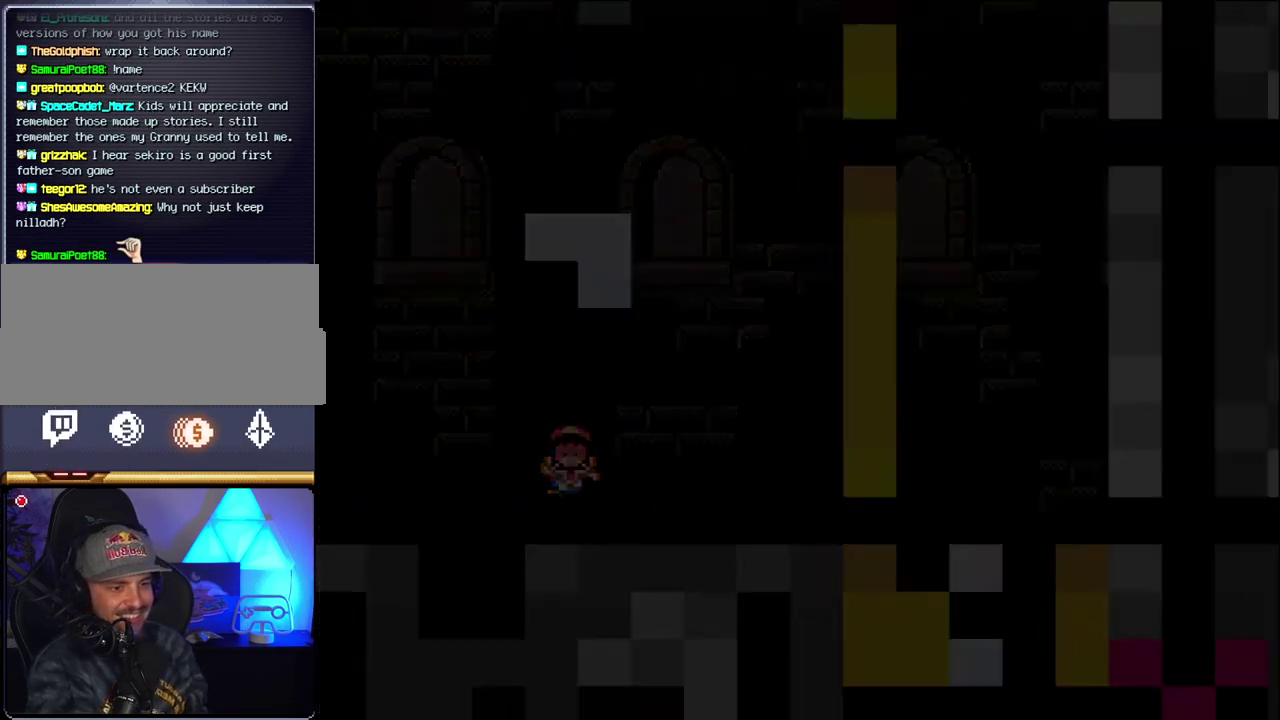
{"buttons": [], "events": []}
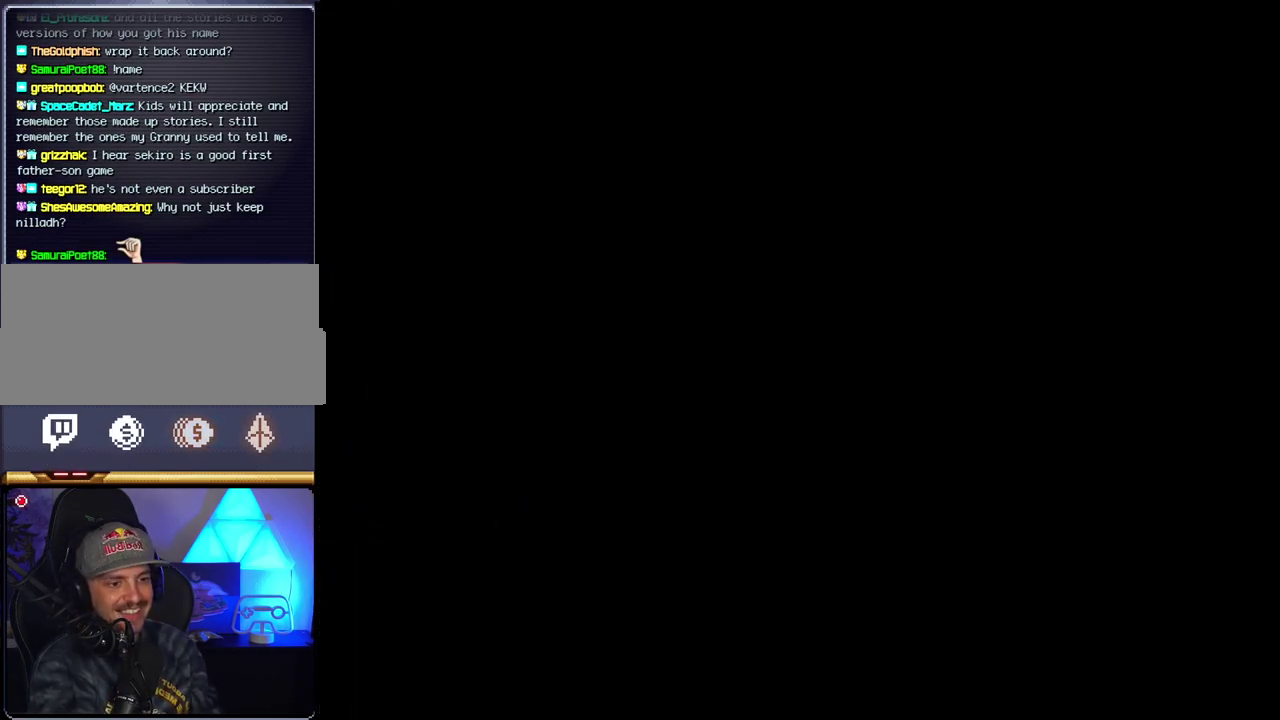
{"buttons": [], "events": []}
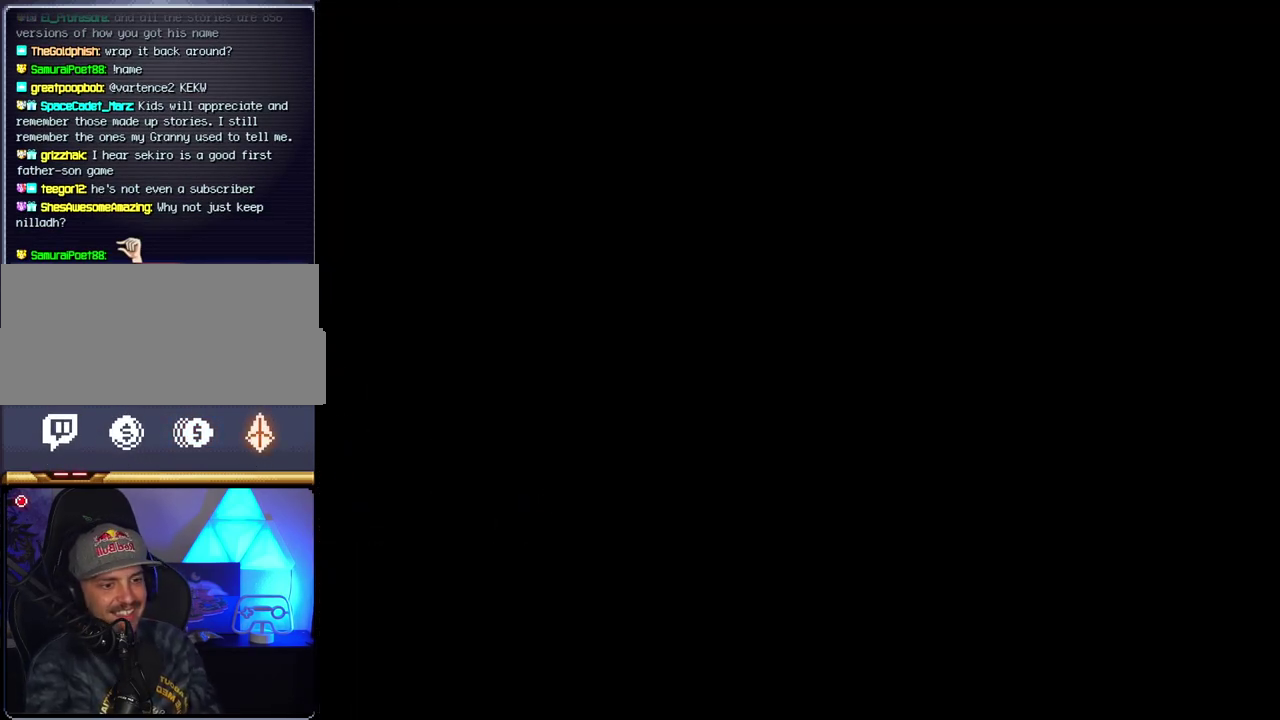
{"buttons": [], "events": []}
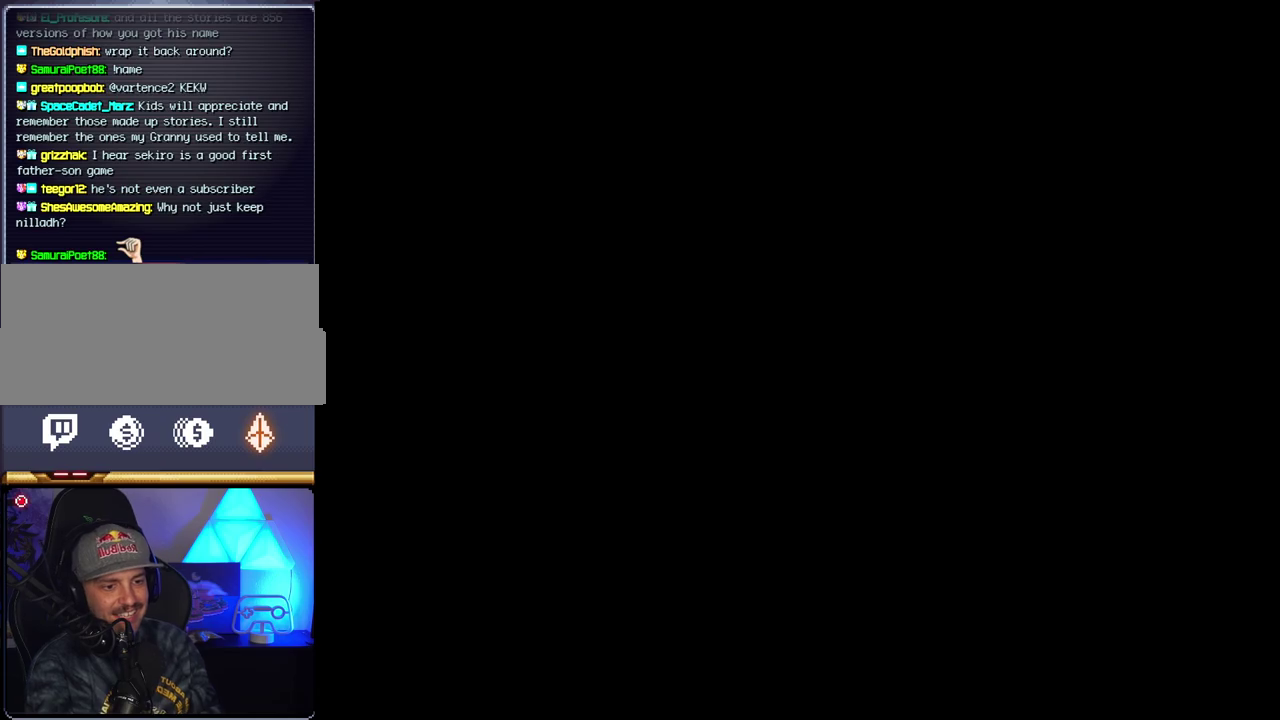
{"buttons": ["B", "DPAD_RIGHT"], "events": [[317, "B", "down"], [317, "DPAD_RIGHT", "down"]]}
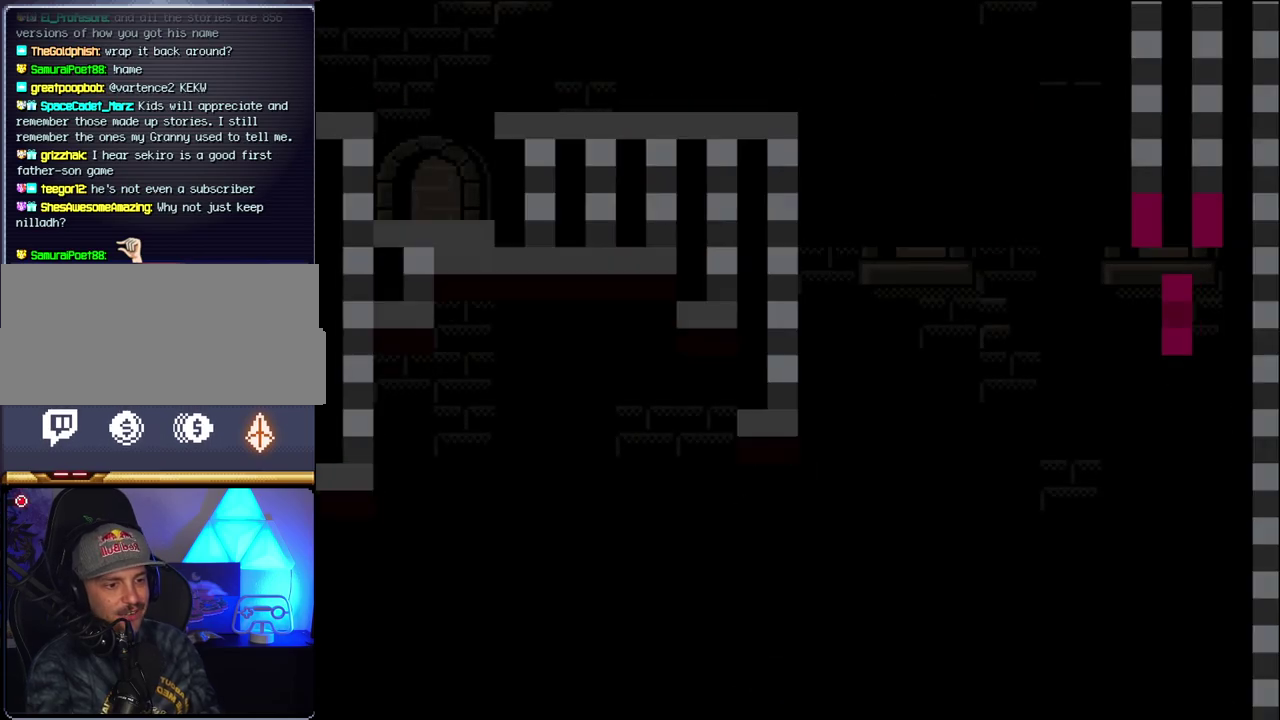
{"buttons": ["B", "Y", "DPAD_RIGHT"], "events": [[383, "Y", "down"]]}
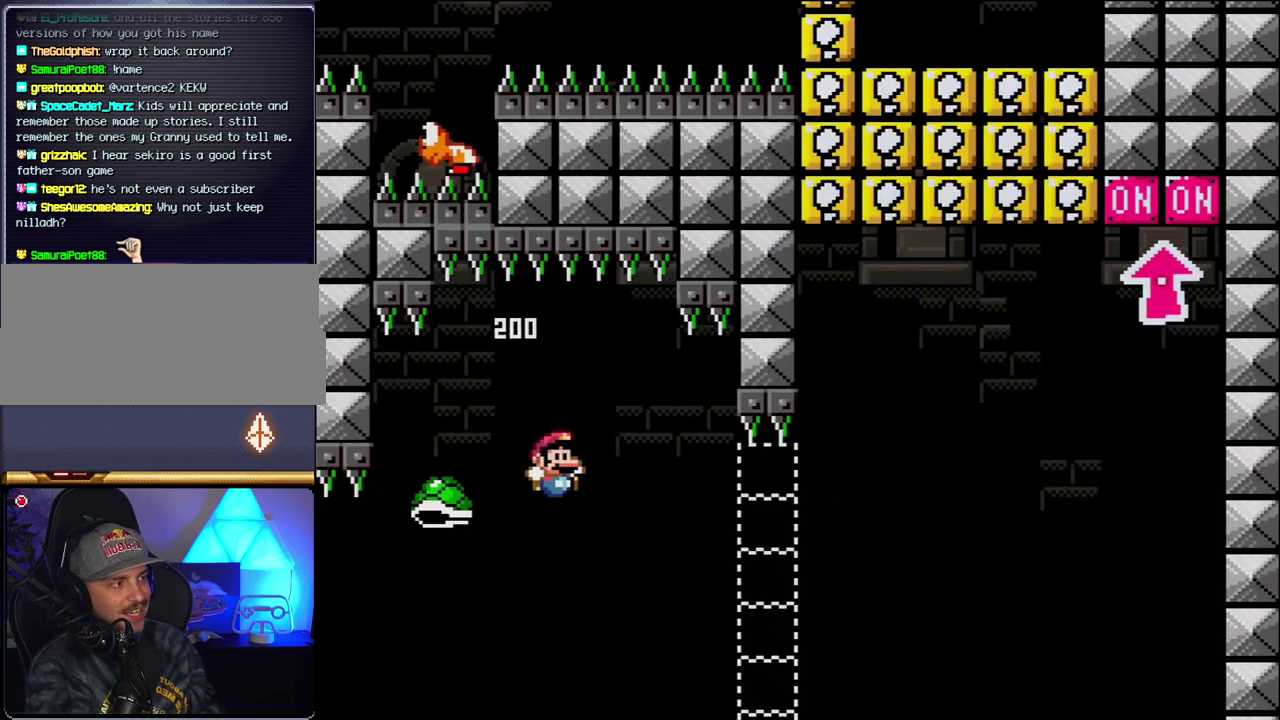
{"buttons": ["B", "Y"], "events": [[433, "DPAD_RIGHT", "up"]]}
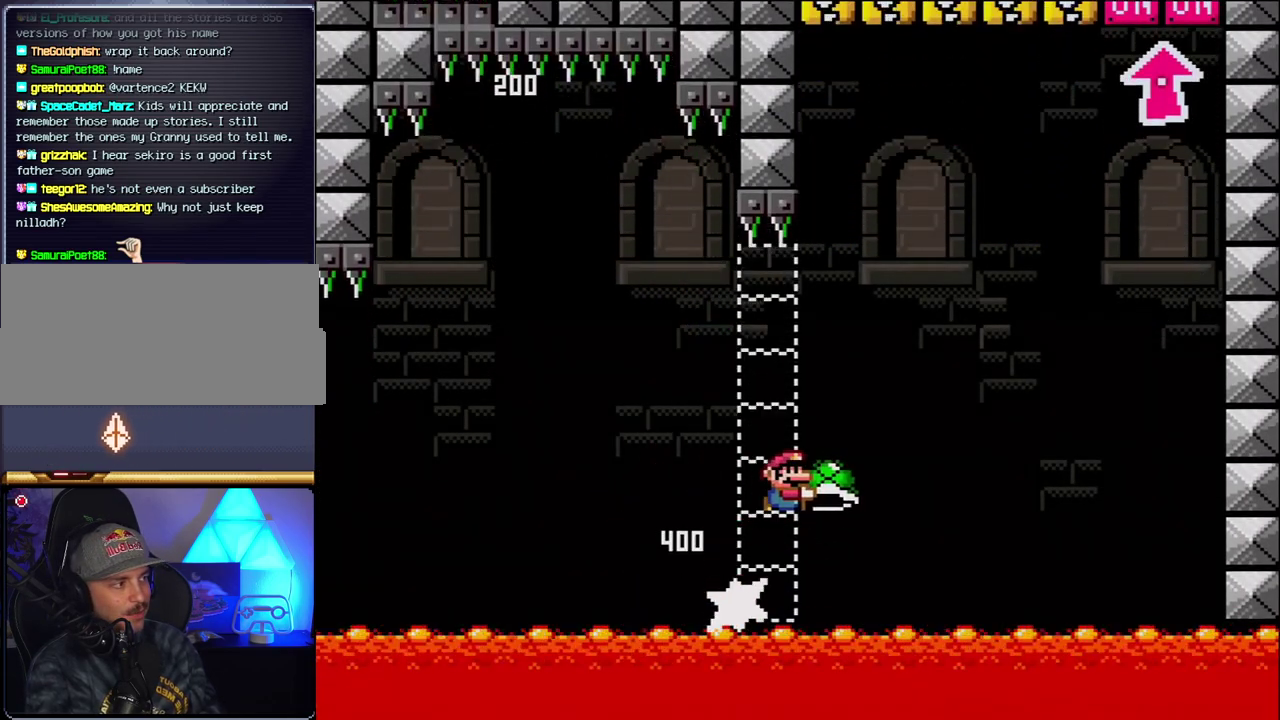
{"buttons": ["B", "Y", "DPAD_RIGHT"], "events": [[67, "DPAD_RIGHT", "down"], [367, "Y", "up"], [500, "Y", "down"]]}
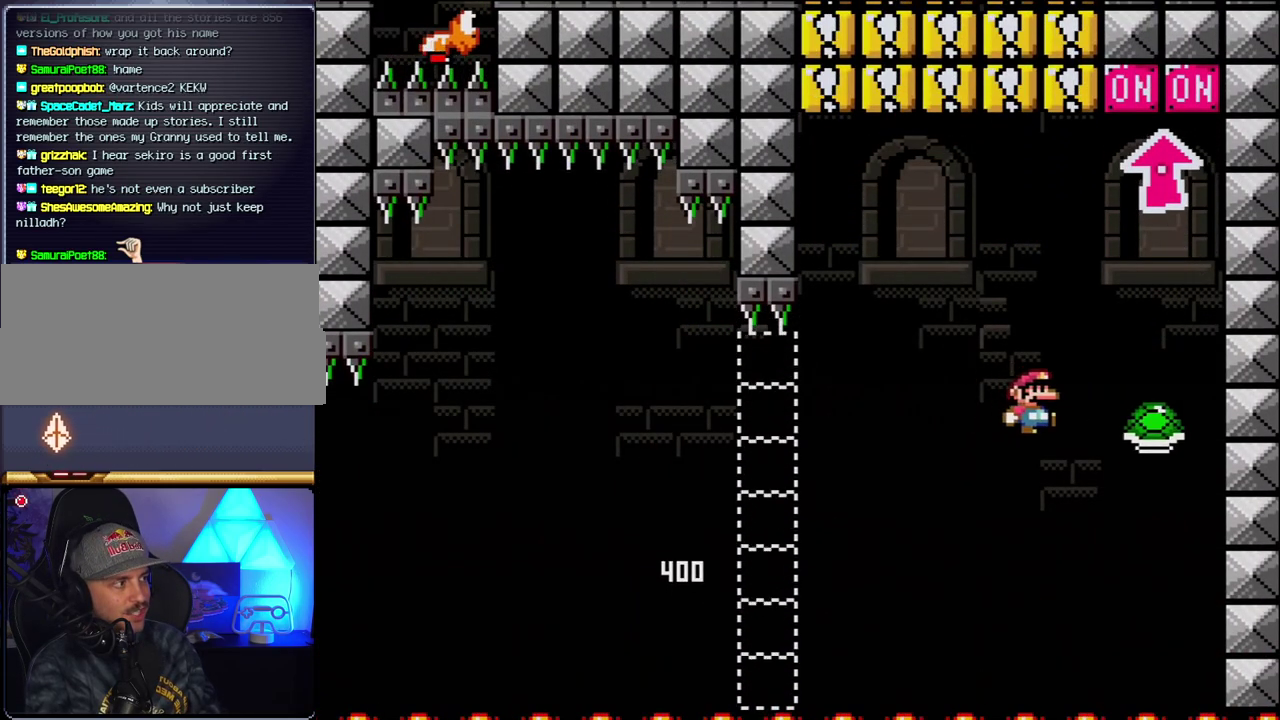
{"buttons": ["B", "DPAD_UP"], "events": [[67, "DPAD_RIGHT", "up"], [100, "DPAD_LEFT", "down"], [283, "DPAD_LEFT", "up"], [283, "DPAD_RIGHT", "down"], [350, "DPAD_UP", "down"], [433, "DPAD_RIGHT", "up"], [433, "Y", "up"]]}
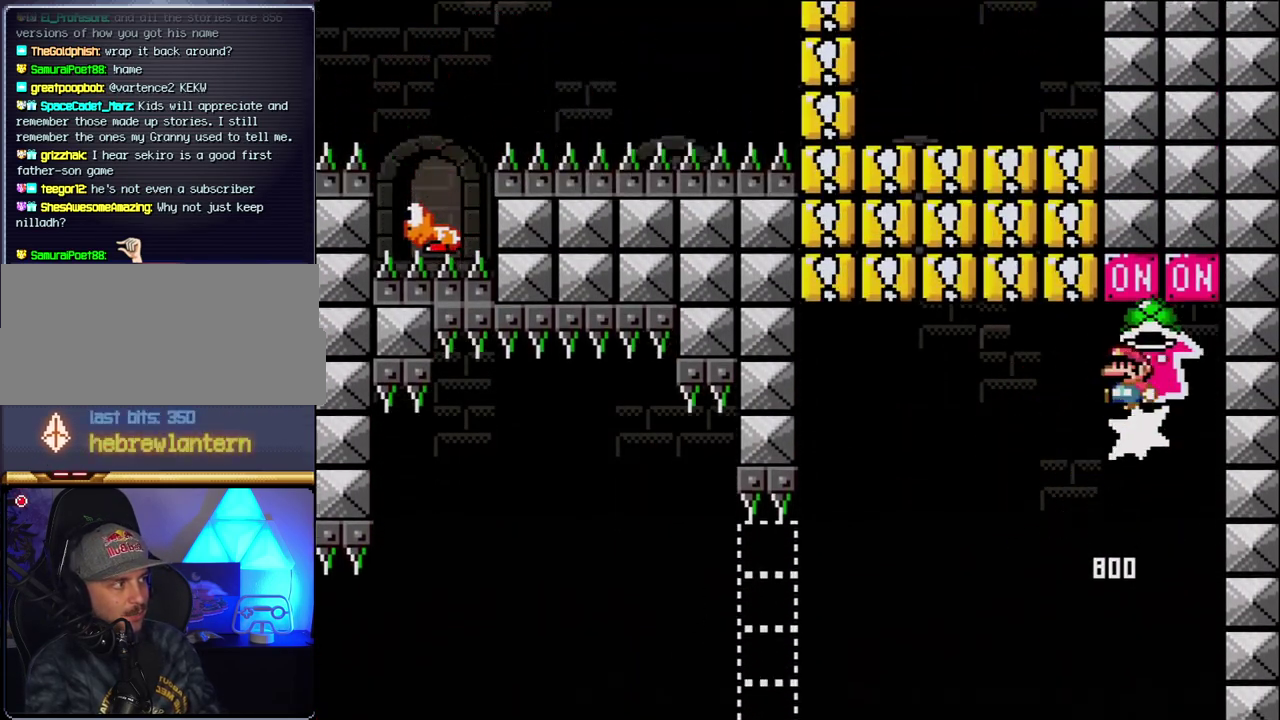
{"buttons": ["B", "Y", "DPAD_LEFT"], "events": [[33, "DPAD_LEFT", "down"], [33, "DPAD_UP", "up"], [100, "B", "up"], [350, "B", "down"], [367, "Y", "down"]]}
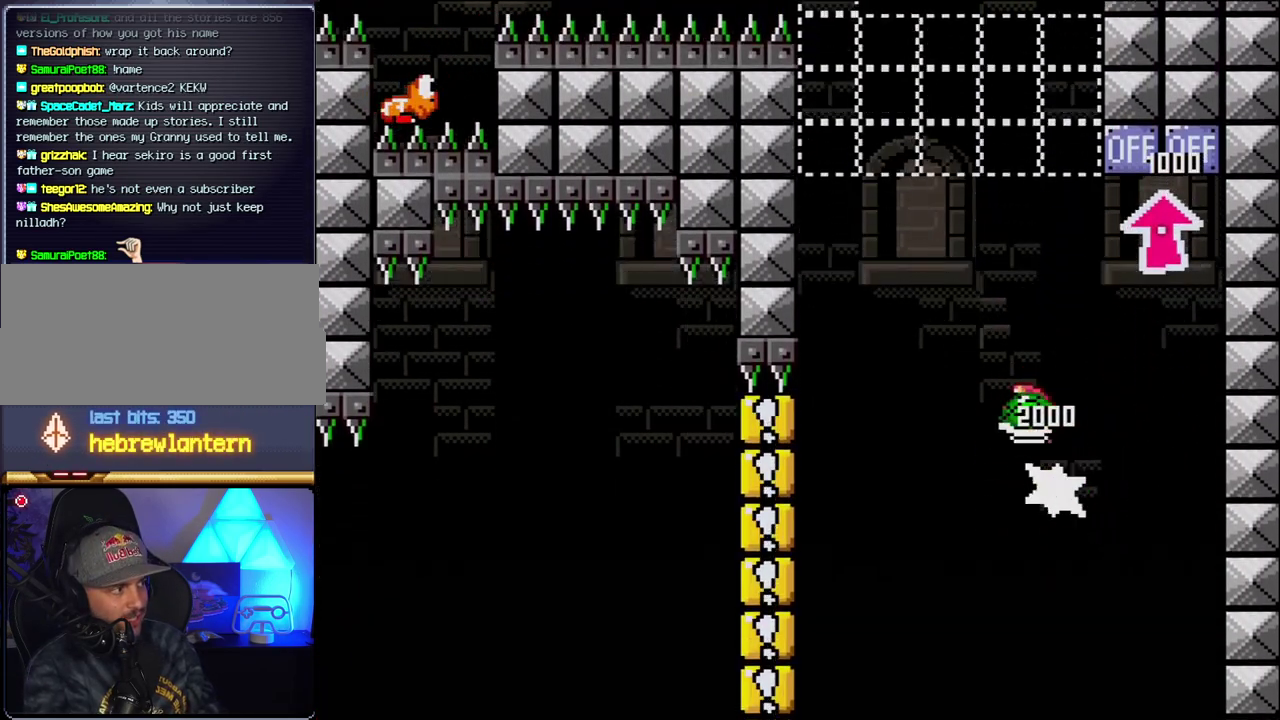
{"buttons": ["B"], "events": [[67, "DPAD_LEFT", "up"], [67, "DPAD_RIGHT", "down"], [250, "DPAD_LEFT", "down"], [250, "DPAD_RIGHT", "up"], [367, "DPAD_LEFT", "up"], [433, "Y", "up"]]}
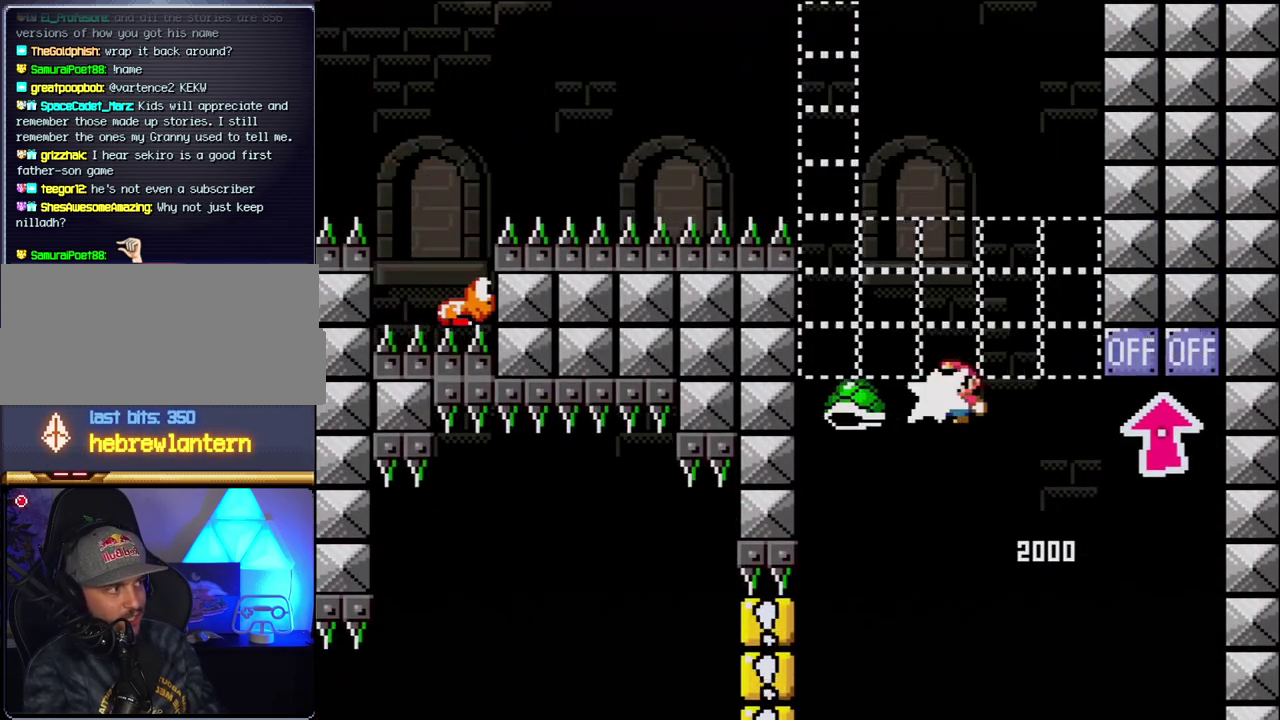
{"buttons": ["B", "Y"], "events": [[67, "DPAD_LEFT", "down"], [100, "Y", "down"], [250, "DPAD_LEFT", "up"], [350, "DPAD_RIGHT", "down"], [500, "DPAD_RIGHT", "up"]]}
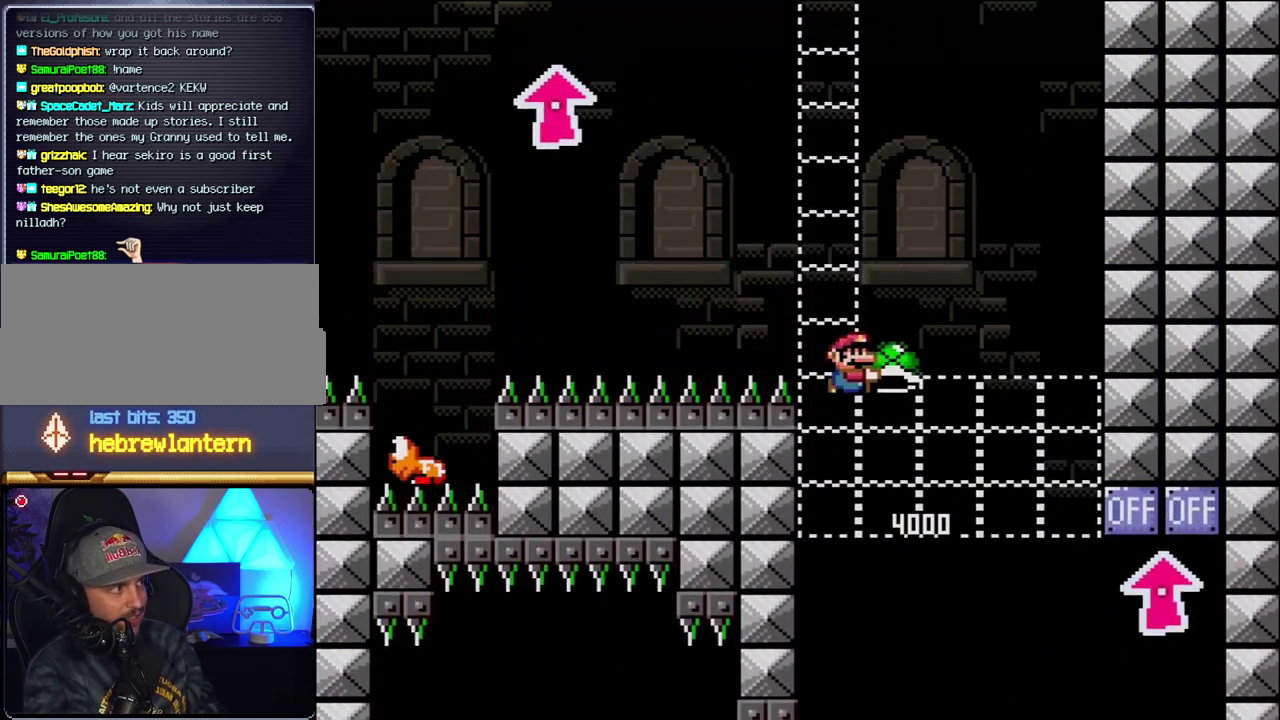
{"buttons": ["B", "Y", "DPAD_LEFT"], "events": [[100, "DPAD_RIGHT", "down"], [150, "Y", "up"], [250, "DPAD_RIGHT", "up"], [317, "Y", "down"], [350, "DPAD_LEFT", "down"]]}
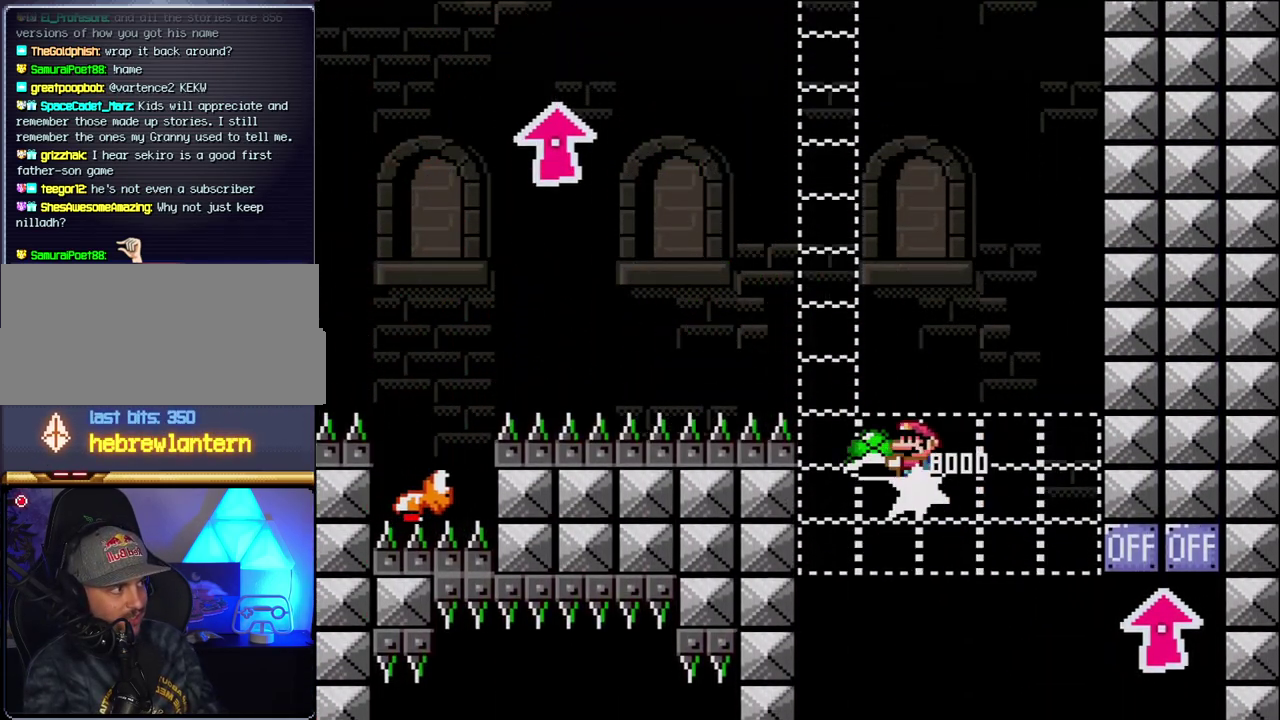
{"buttons": ["B"], "events": [[117, "DPAD_LEFT", "up"], [250, "DPAD_RIGHT", "down"], [400, "DPAD_RIGHT", "up"], [500, "Y", "up"]]}
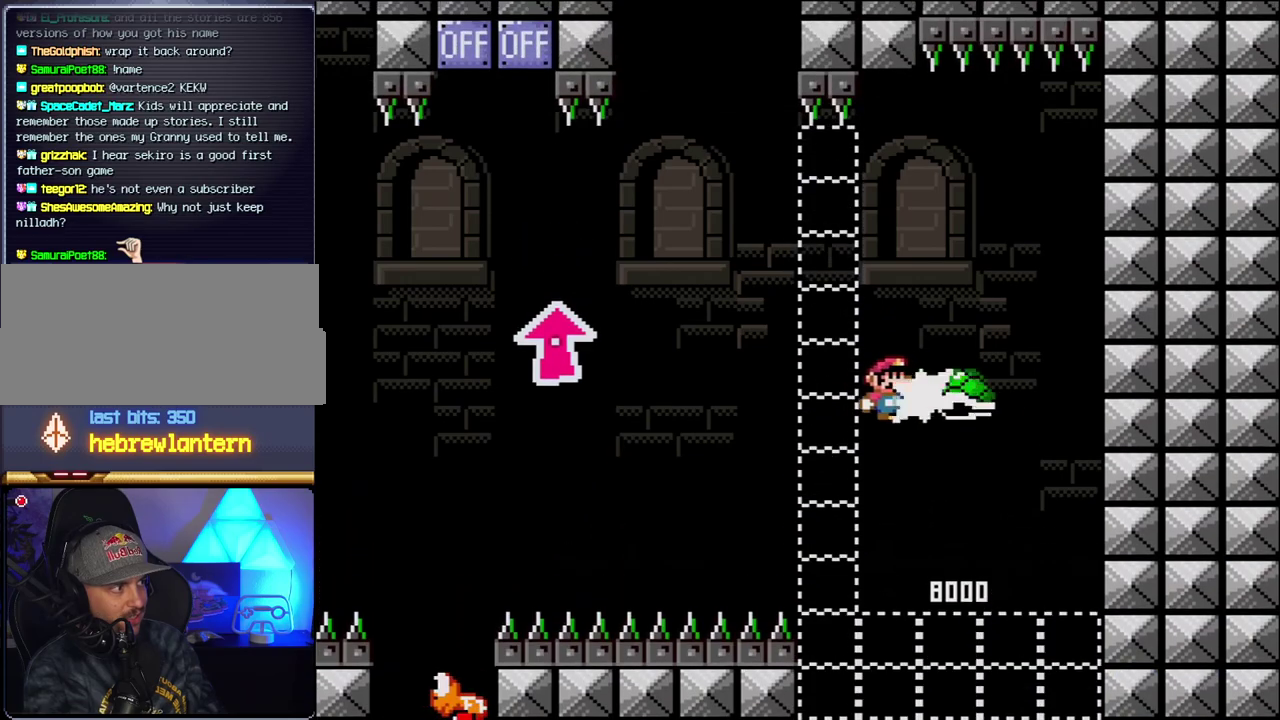
{"buttons": ["B", "Y", "DPAD_UP", "DPAD_LEFT"], "events": [[117, "Y", "down"], [183, "DPAD_LEFT", "down"], [467, "DPAD_UP", "down"]]}